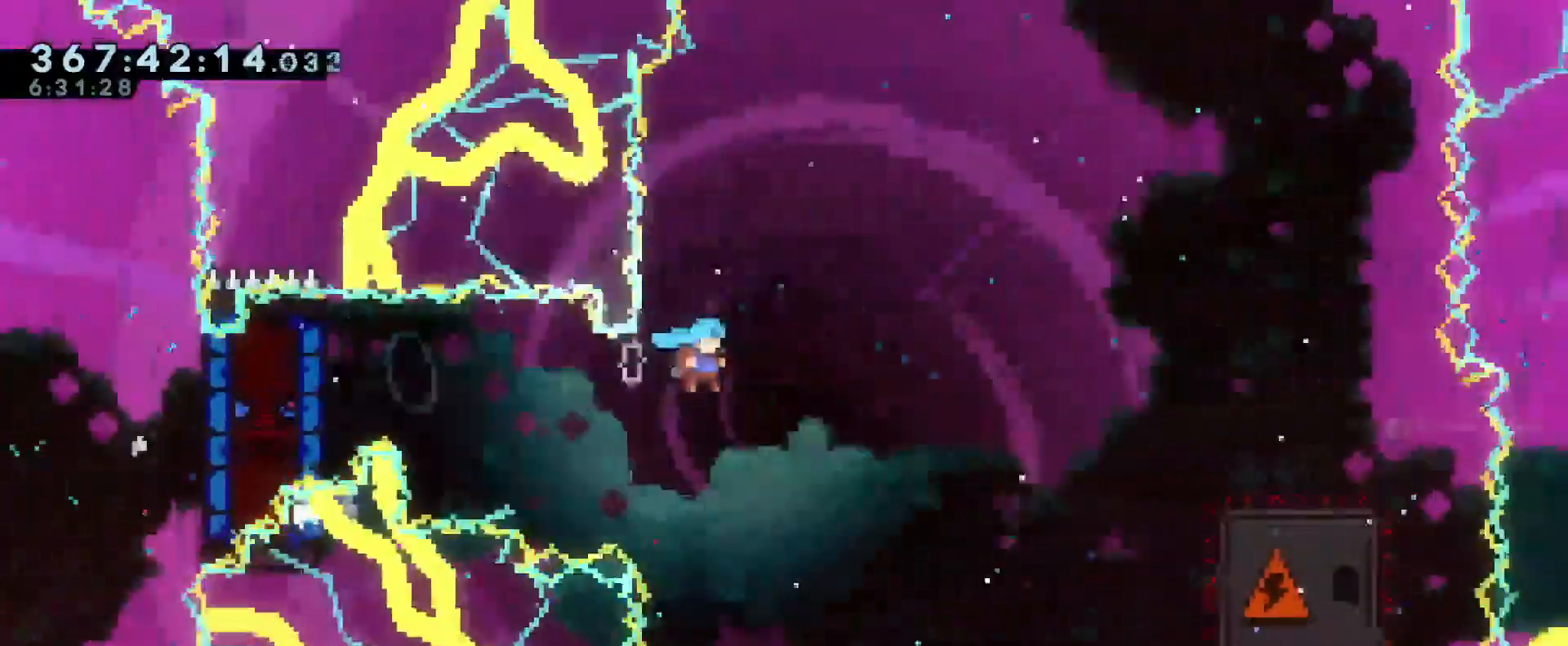
Gameplay with a controller (Nintendo layout); each line is a JSON object with the inputs held at the frame after it. "events" lists button and stick changes between this image and that frame as [ms after this image, input, new state], when the widget could be followed in between. Not read: DPAD_DOWN DPAD_LEFT DPAD_RIGHT DPAD_UP HOME L3 R2 R3 SELECT.
{"buttons": ["R1"], "left_stick": "right", "right_stick": "center"}
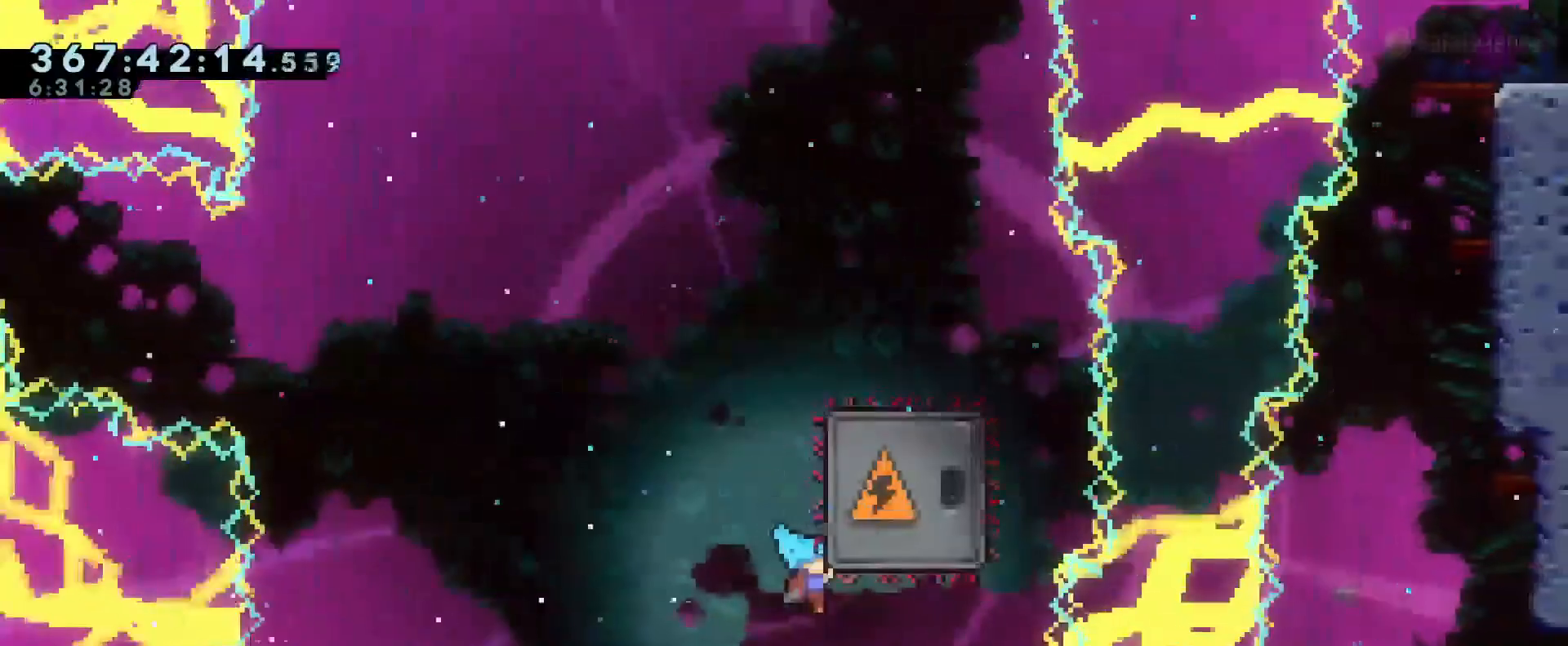
{"buttons": ["R1"], "left_stick": "up", "right_stick": "center", "events": [[16, "left_stick", "up-right"], [150, "left_stick", "up"]]}
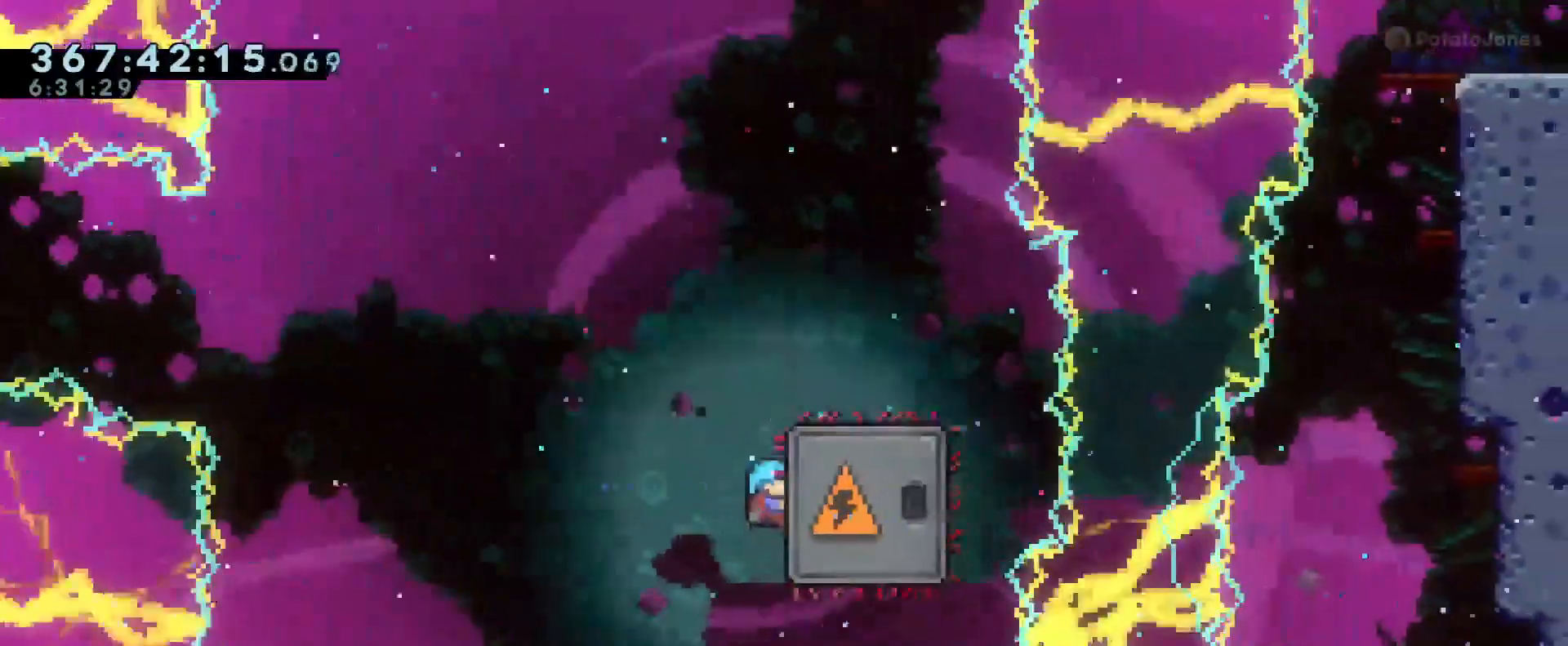
{"buttons": ["R1"], "left_stick": "center", "right_stick": "center"}
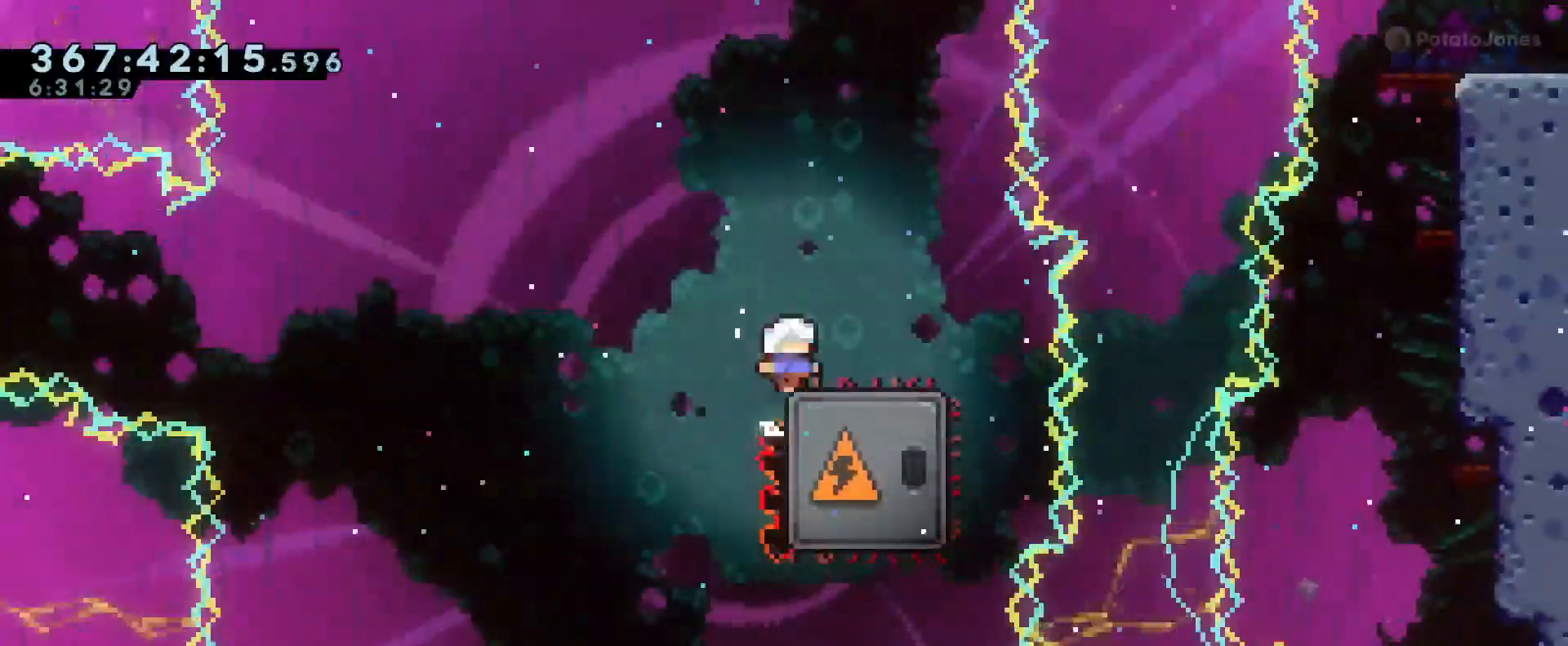
{"buttons": [], "left_stick": "right", "right_stick": "center", "events": [[66, "left_stick", "down"], [133, "Y", "down"], [233, "Y", "up"], [300, "R1", "up"], [333, "left_stick", "right"]]}
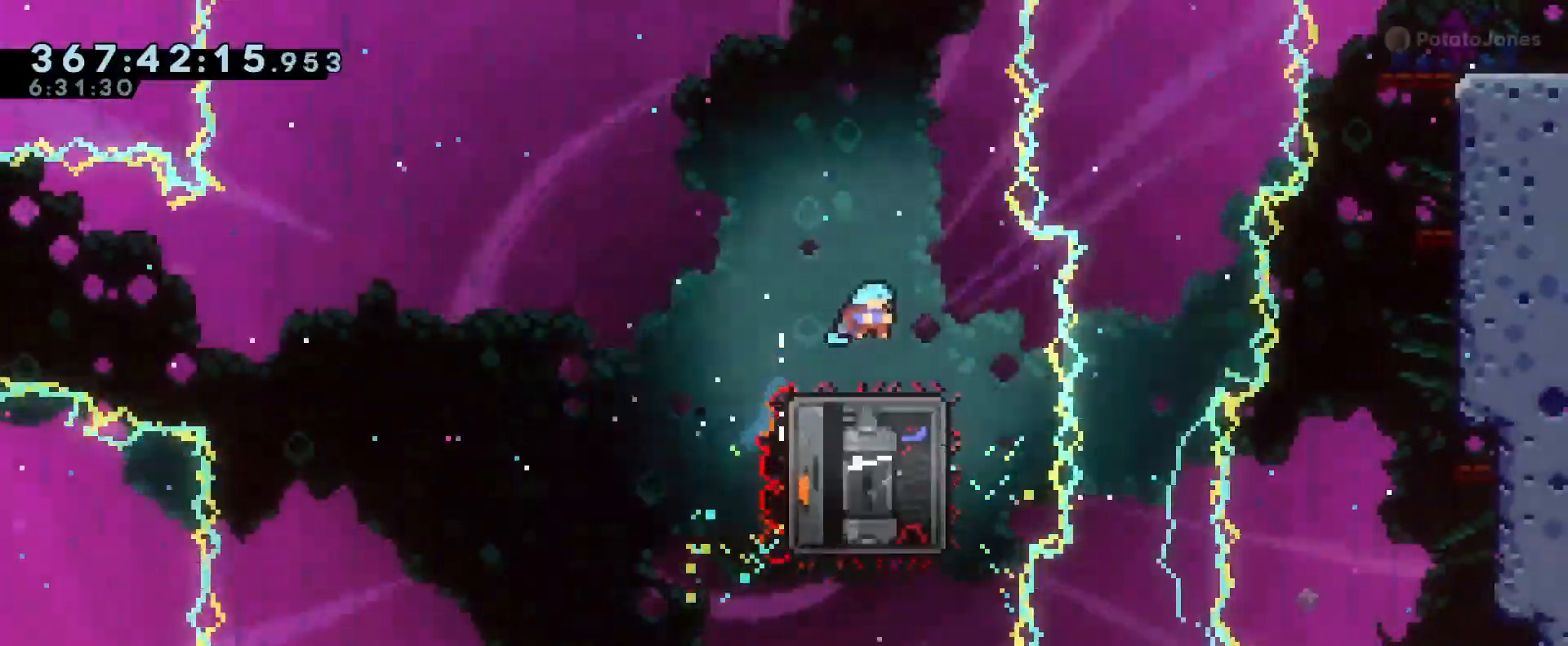
{"buttons": [], "left_stick": "down", "right_stick": "center", "events": [[84, "left_stick", "center"], [234, "left_stick", "down"], [284, "Y", "down"], [467, "Y", "up"]]}
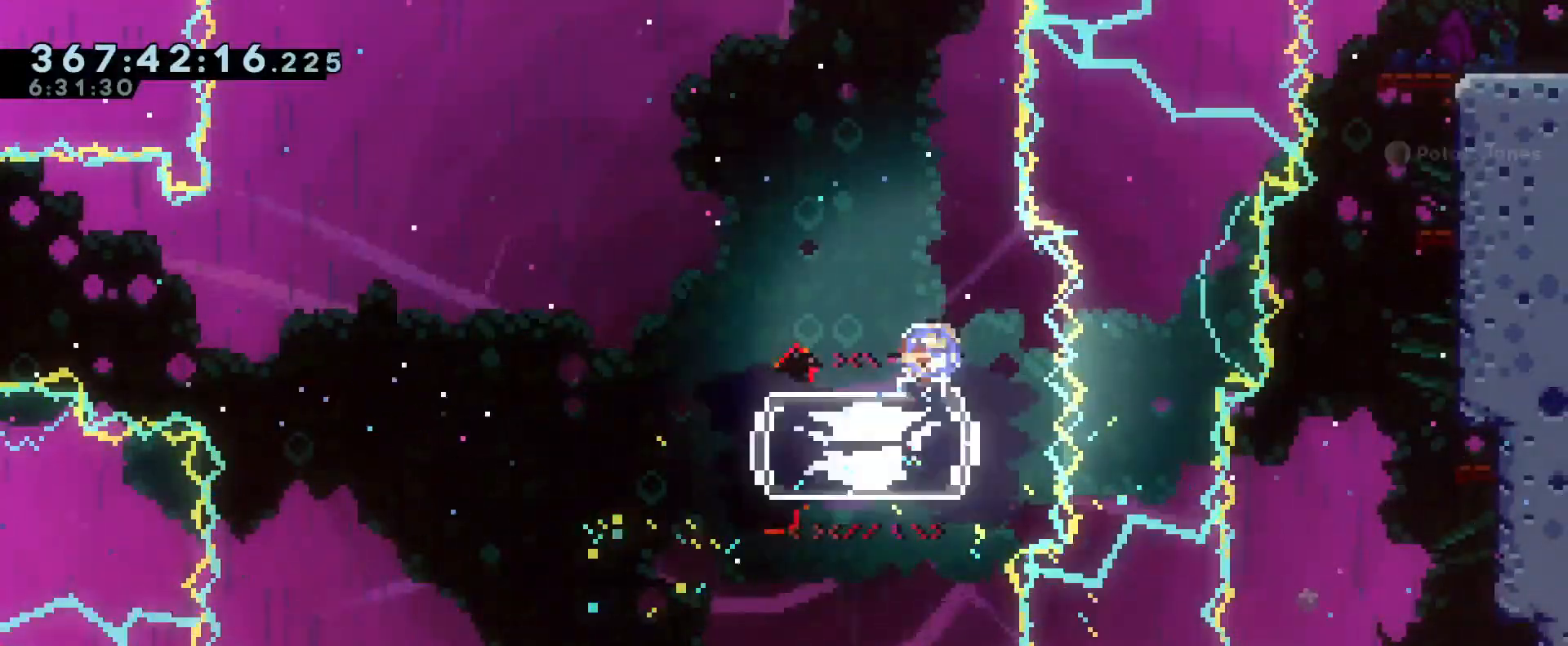
{"buttons": [], "left_stick": "up-right", "right_stick": "center", "events": [[33, "left_stick", "right"], [167, "left_stick", "up-right"]]}
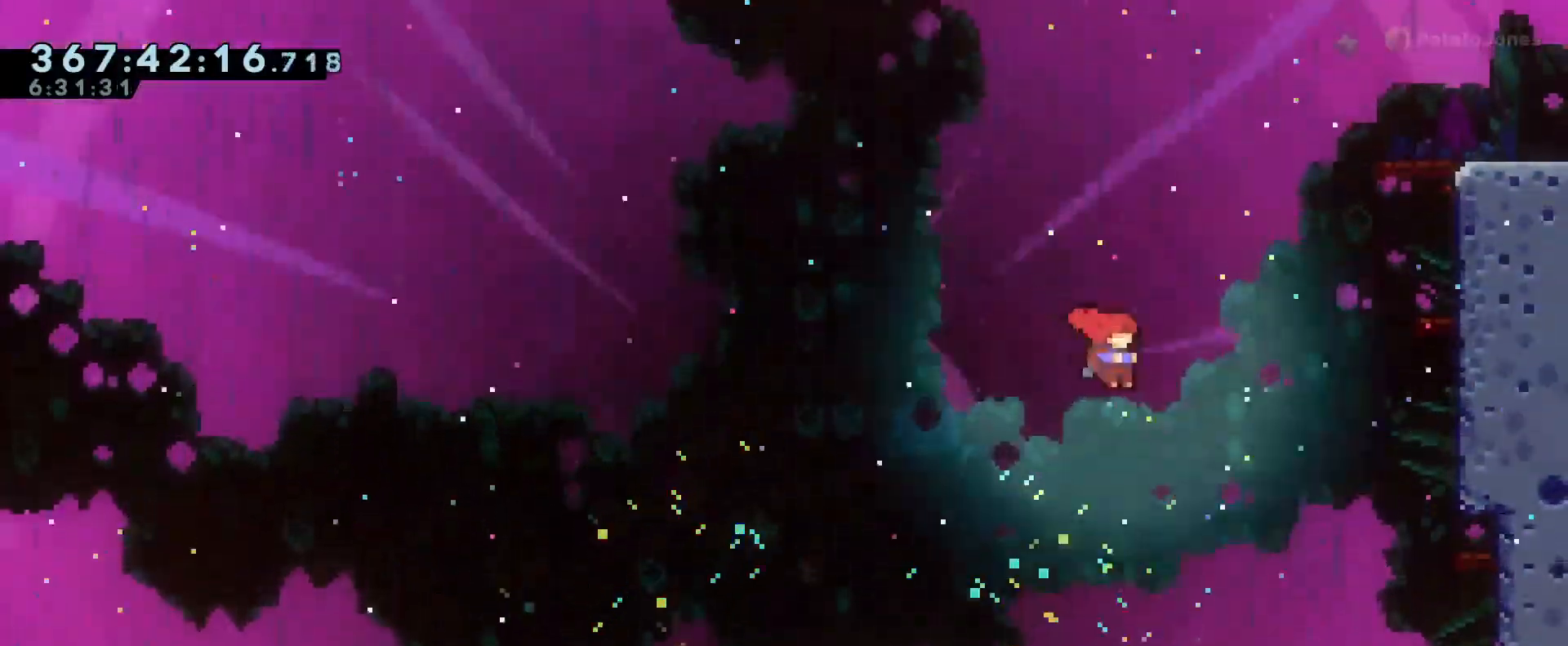
{"buttons": [], "left_stick": "right", "right_stick": "center"}
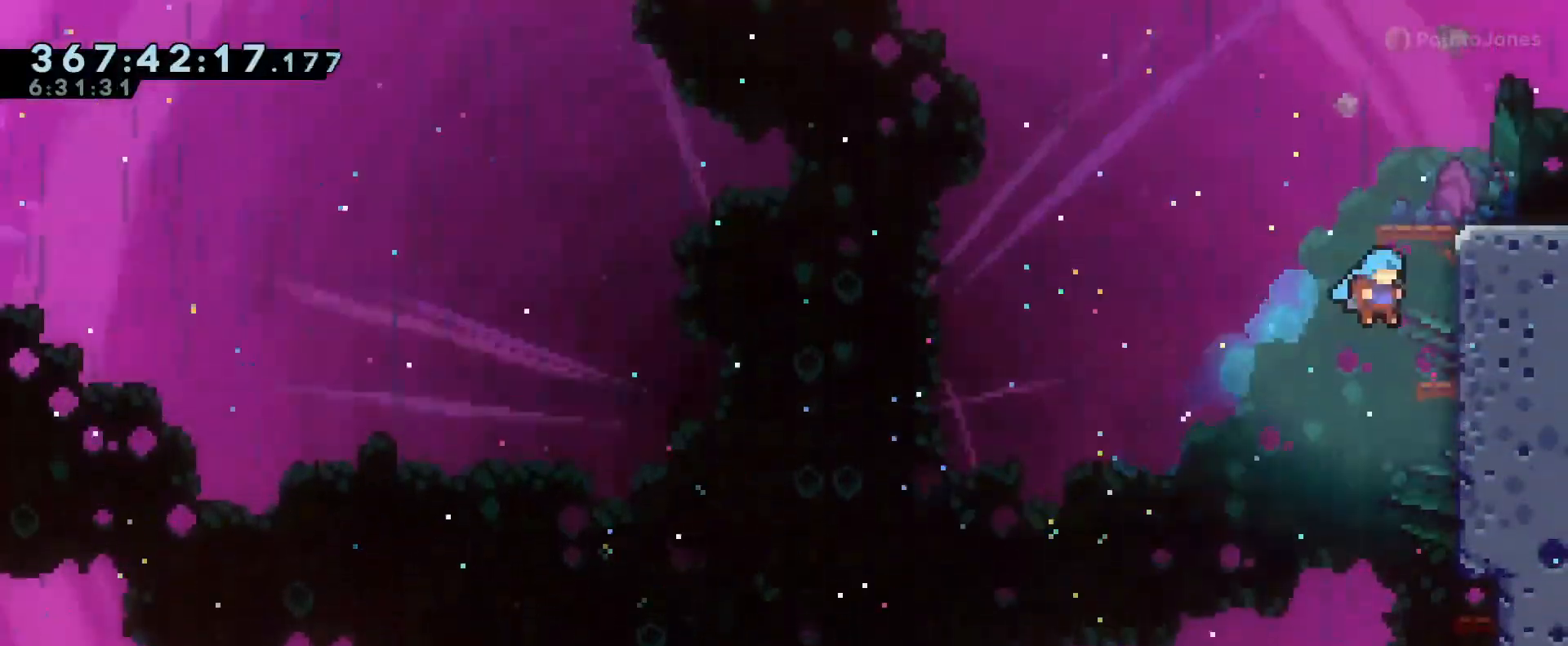
{"buttons": [], "left_stick": "right", "right_stick": "center", "events": [[100, "left_stick", "up"], [184, "Y", "down"], [334, "Y", "up"], [434, "left_stick", "right"]]}
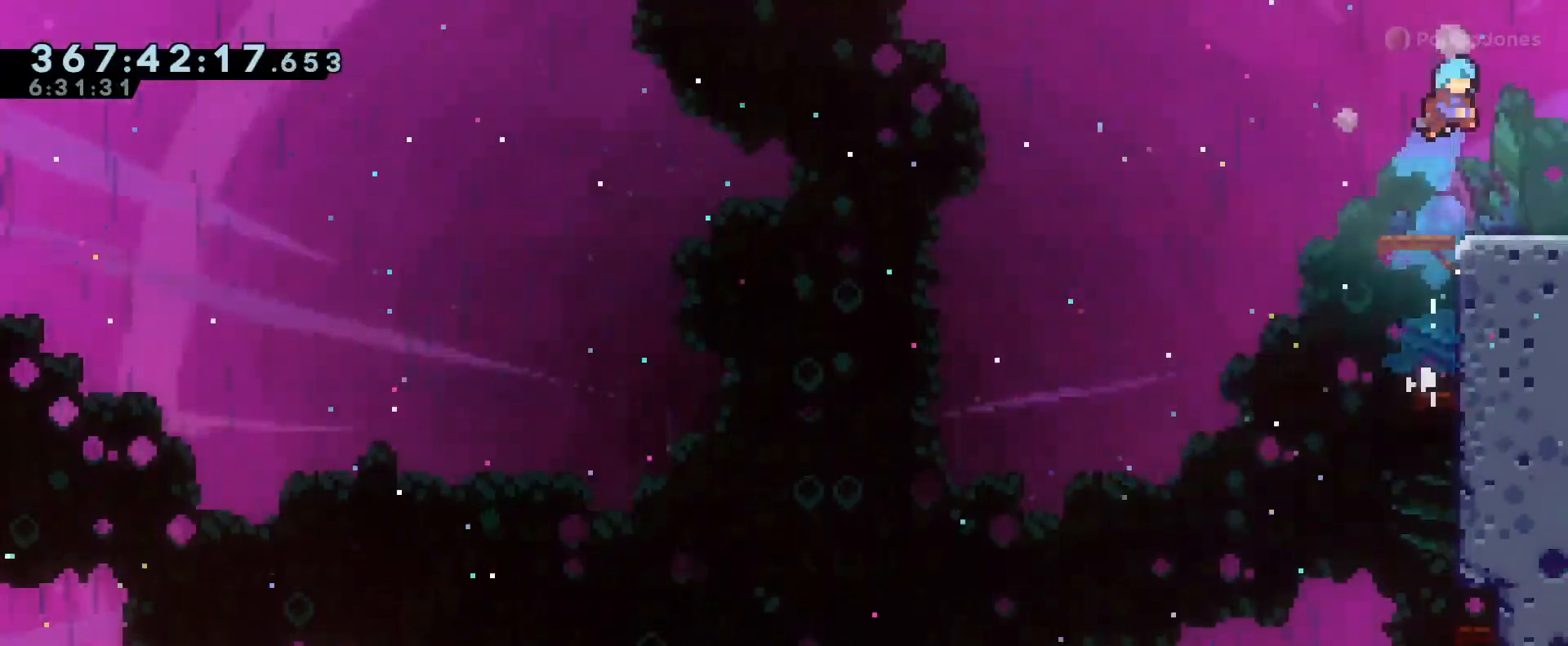
{"buttons": [], "left_stick": "right", "right_stick": "center", "events": [[317, "A", "down"], [450, "A", "up"]]}